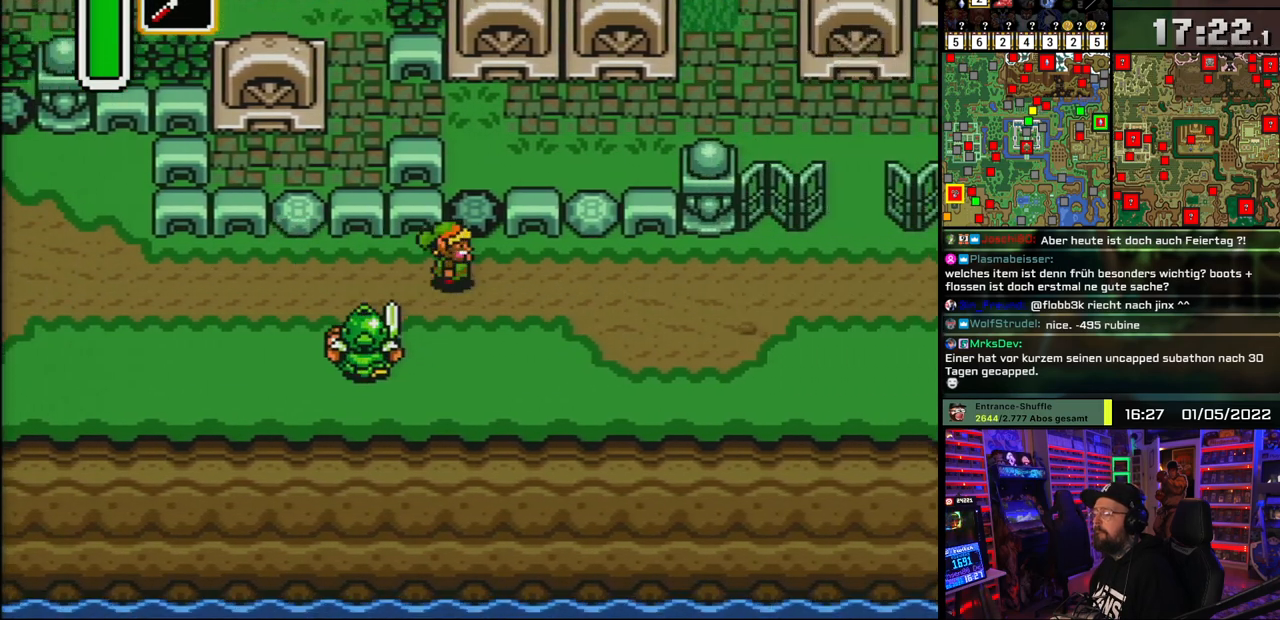
Gameplay with a controller (Nintendo layout); each line is a JSON object with the inputs held at the frame after it. "events" lists button and stick changes between this image and that frame as [ms after this image, input, new state], when the widget could be followed in between. Not read: L1 L3 R1 R3.
{"buttons": ["A"], "events": [[200, "A", "down"], [367, "DPAD_RIGHT", "up"]]}
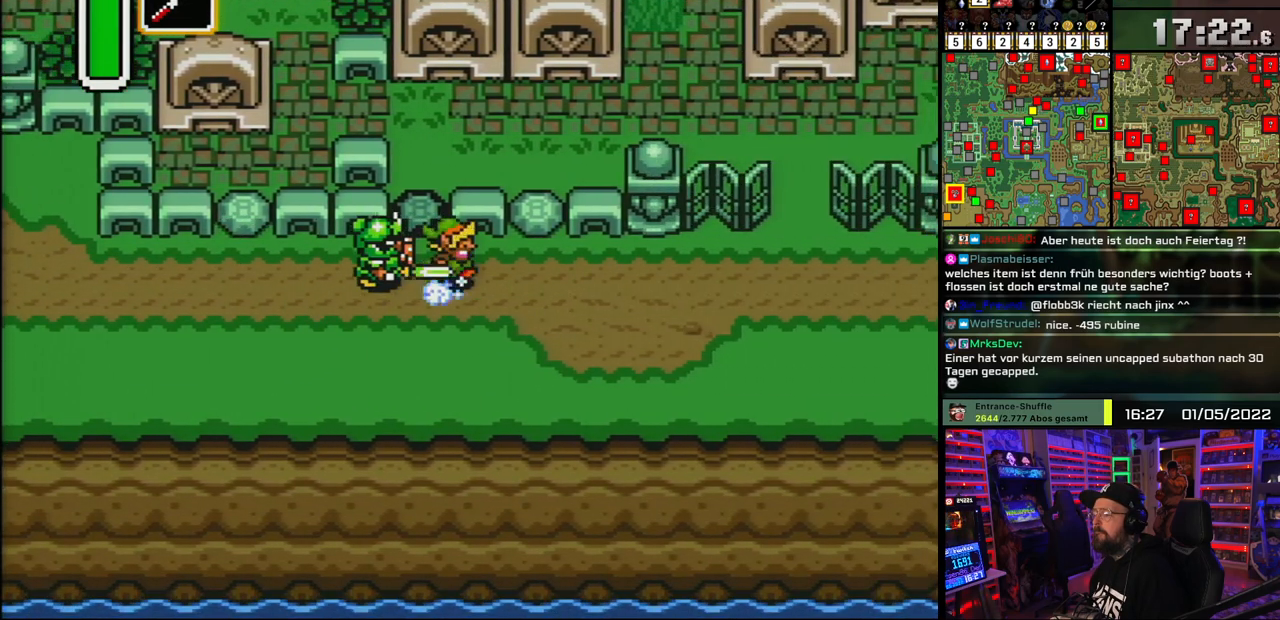
{"buttons": ["DPAD_RIGHT"], "events": [[350, "DPAD_RIGHT", "down"], [383, "A", "up"]]}
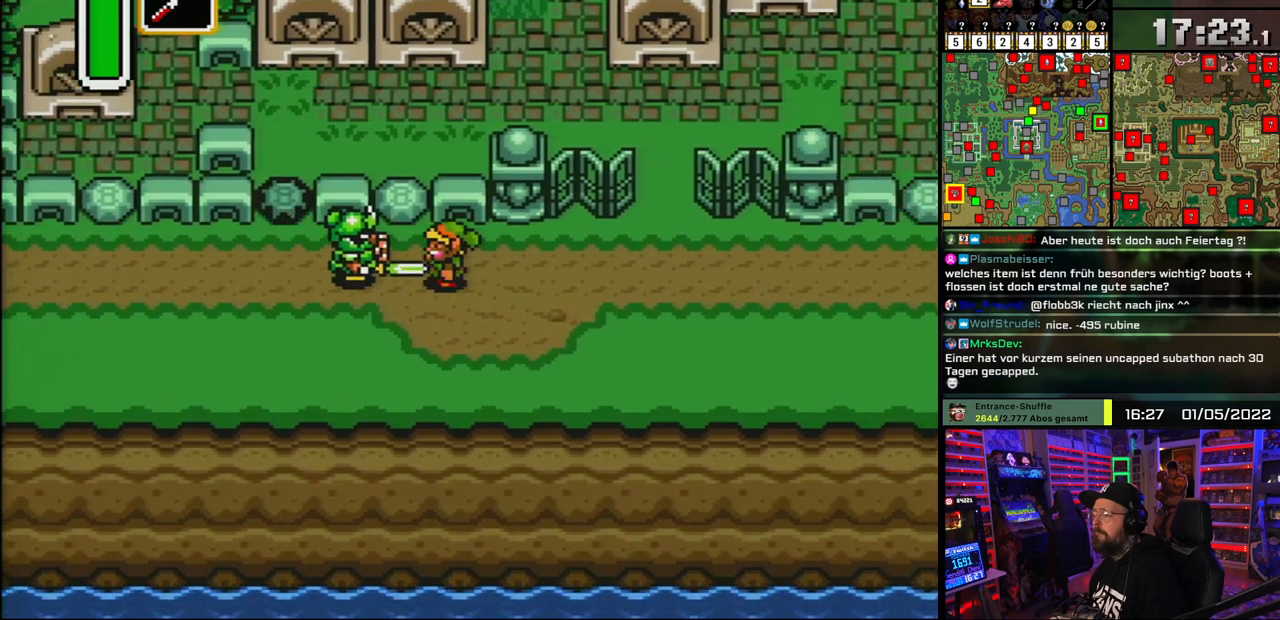
{"buttons": ["A"], "events": [[17, "DPAD_RIGHT", "up"], [33, "DPAD_LEFT", "down"], [67, "Y", "down"], [133, "DPAD_LEFT", "up"], [183, "Y", "up"], [200, "DPAD_RIGHT", "down"], [317, "A", "down"], [383, "DPAD_RIGHT", "up"]]}
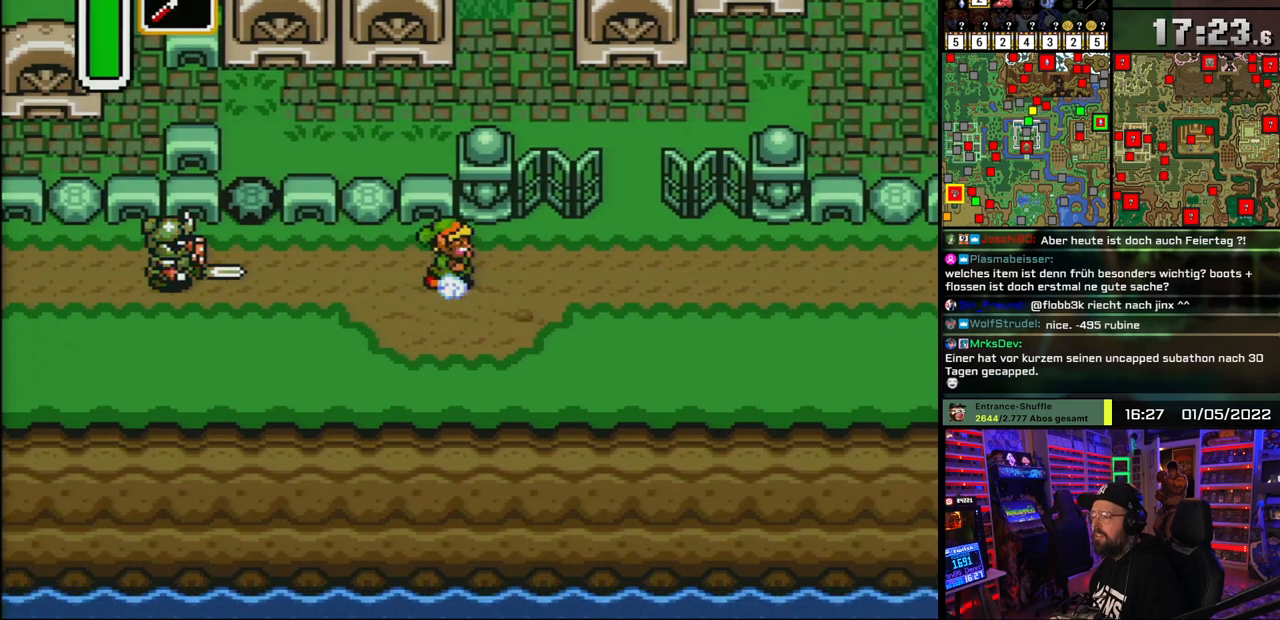
{"buttons": ["A"], "events": [[167, "A", "up"], [183, "A", "down"]]}
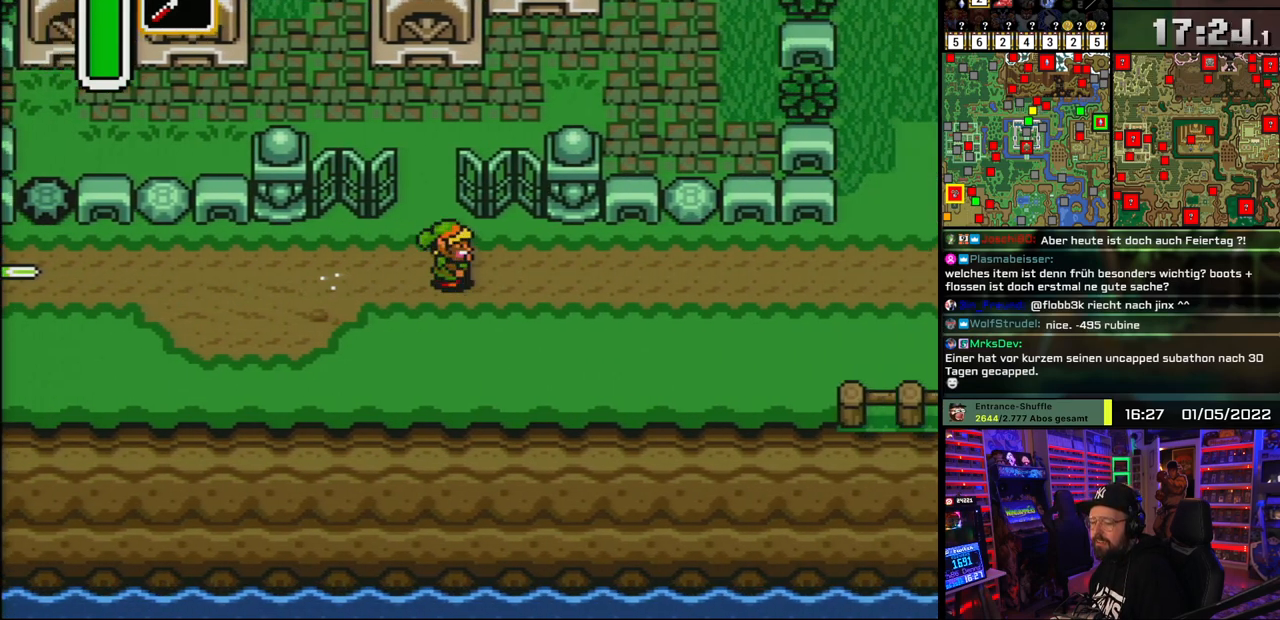
{"buttons": ["A"], "events": []}
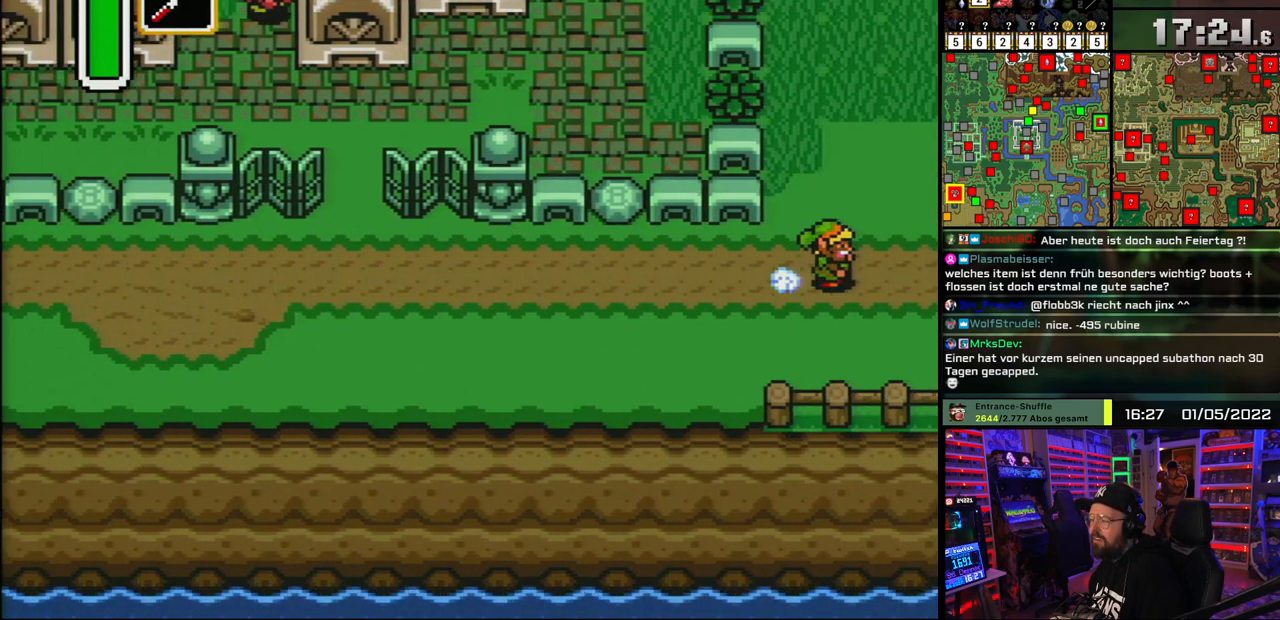
{"buttons": ["A"], "events": []}
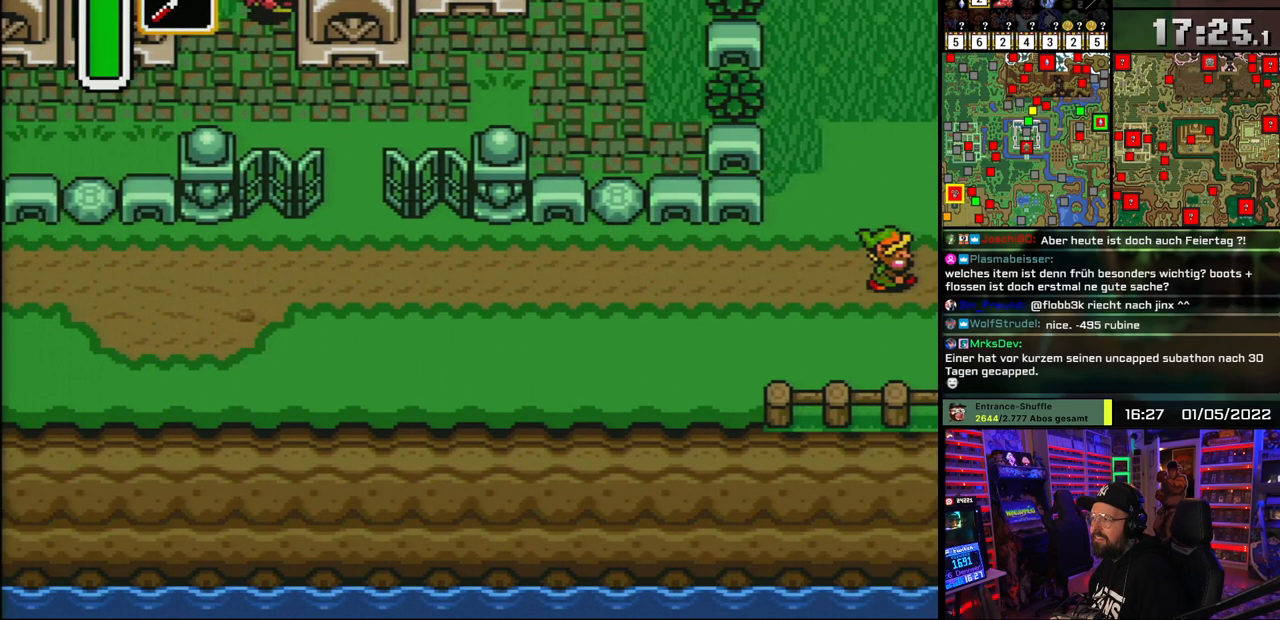
{"buttons": ["A"], "events": []}
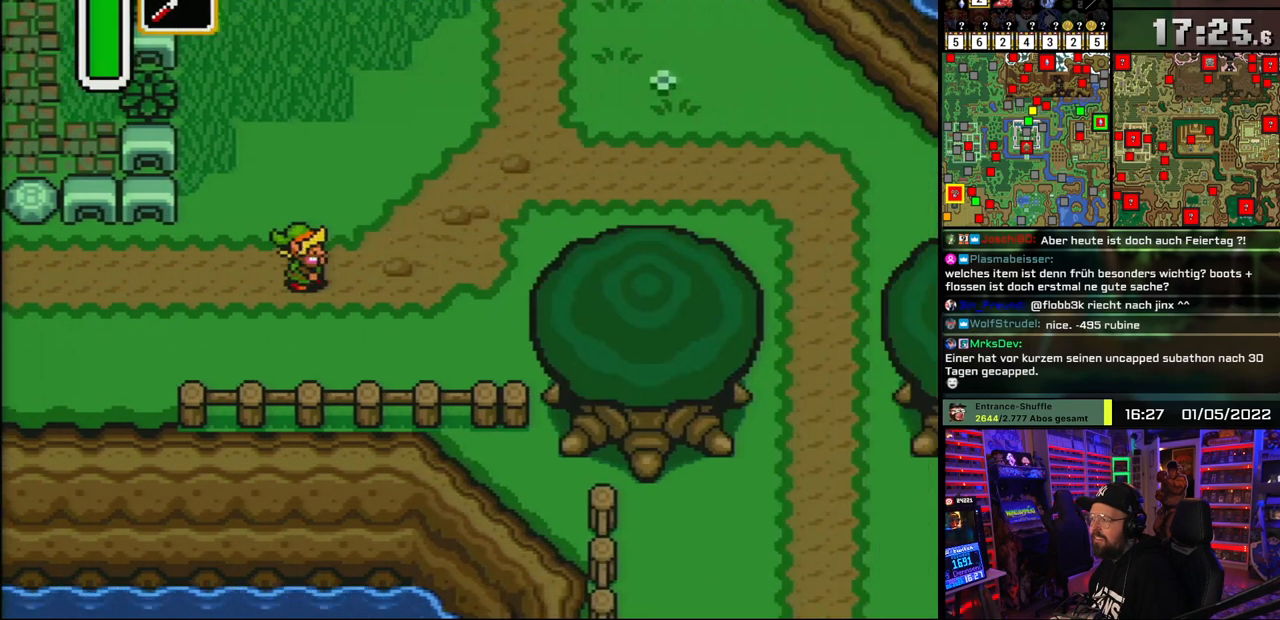
{"buttons": ["DPAD_UP", "DPAD_RIGHT"], "events": [[333, "DPAD_RIGHT", "down"], [367, "A", "up"], [367, "DPAD_UP", "down"]]}
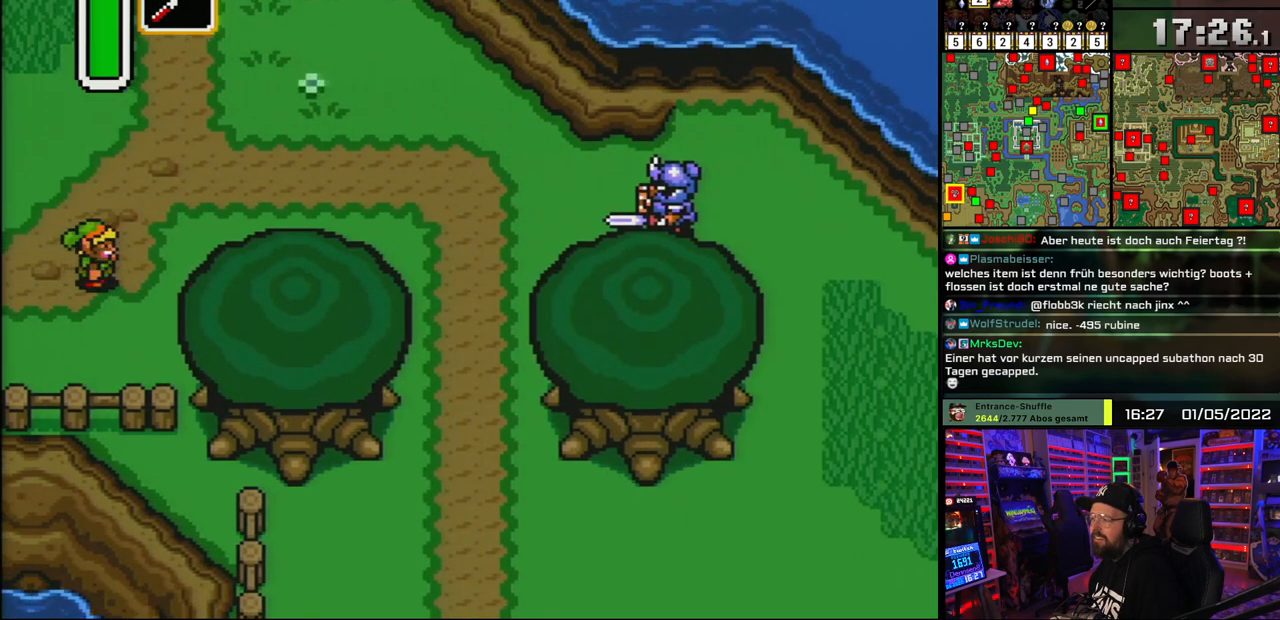
{"buttons": ["DPAD_LEFT"], "events": [[217, "DPAD_UP", "up"], [500, "DPAD_LEFT", "down"], [500, "DPAD_RIGHT", "up"]]}
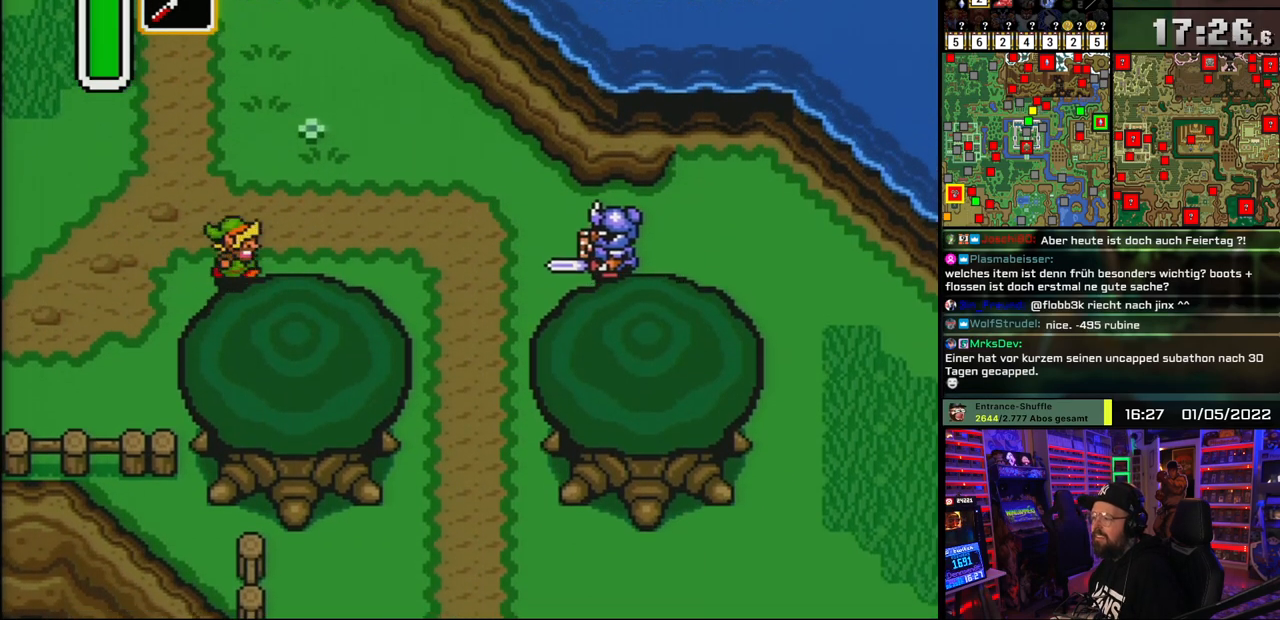
{"buttons": [], "events": [[17, "DPAD_LEFT", "up"], [17, "DPAD_RIGHT", "down"], [17, "DPAD_UP", "down"], [183, "DPAD_UP", "up"], [283, "Y", "down"], [317, "DPAD_RIGHT", "up"], [417, "Y", "up"]]}
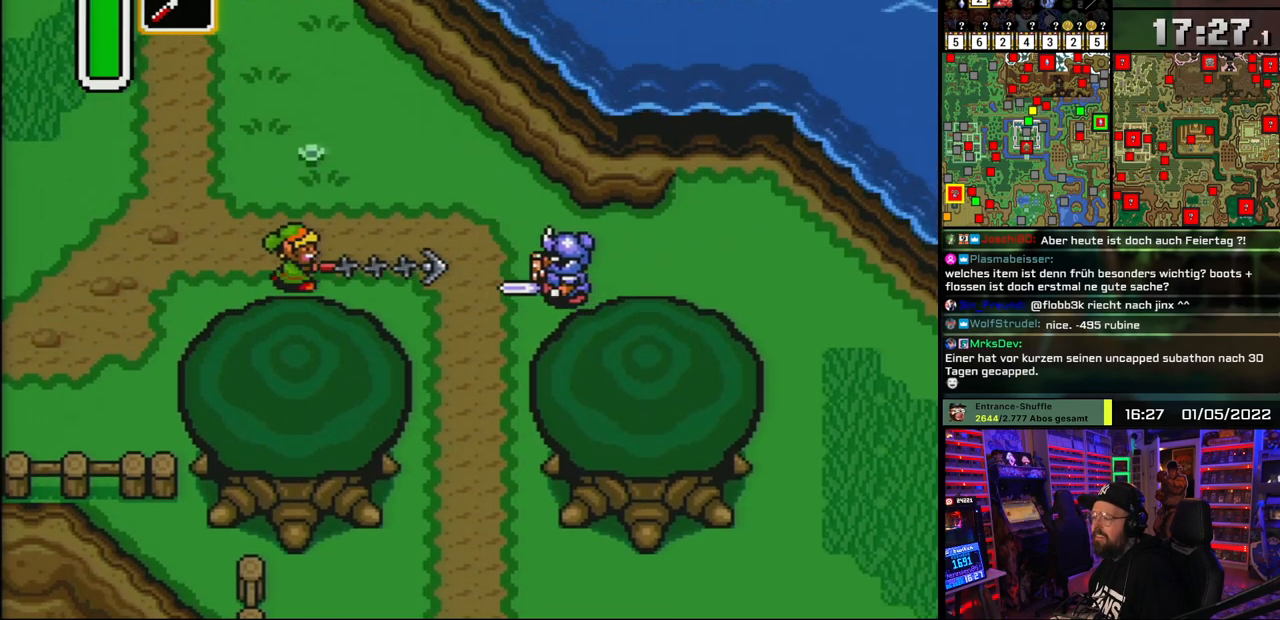
{"buttons": ["Y", "DPAD_RIGHT"], "events": [[33, "DPAD_RIGHT", "down"], [433, "Y", "down"]]}
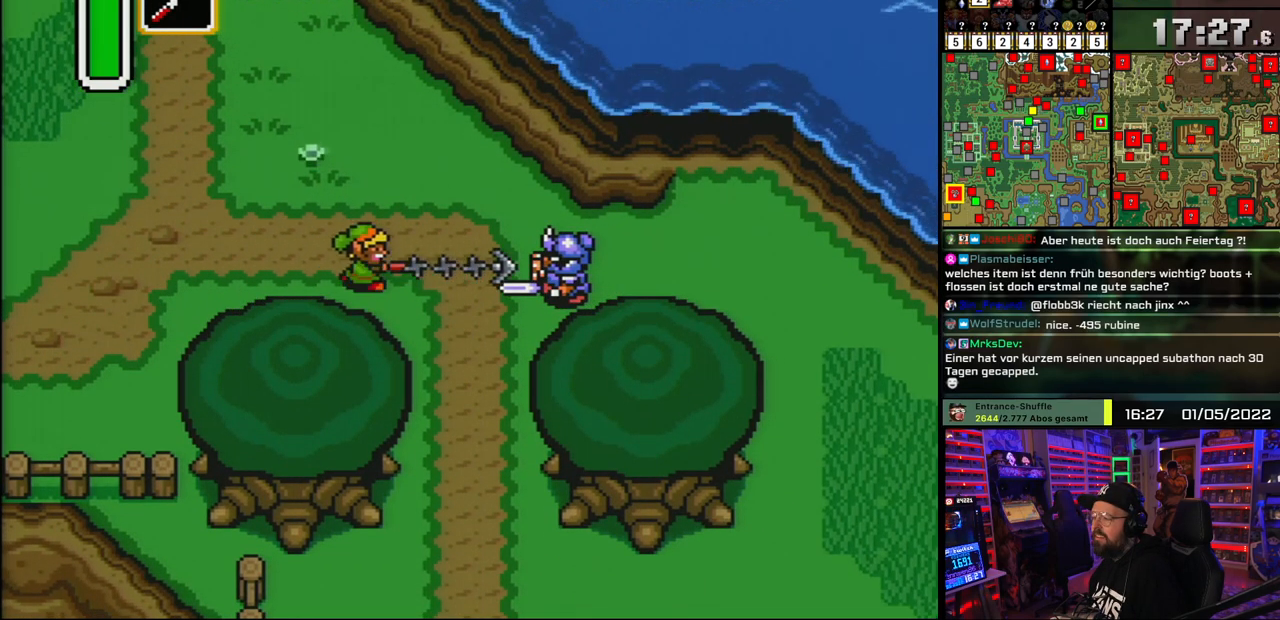
{"buttons": ["A", "DPAD_RIGHT"], "events": [[100, "Y", "up"], [467, "A", "down"]]}
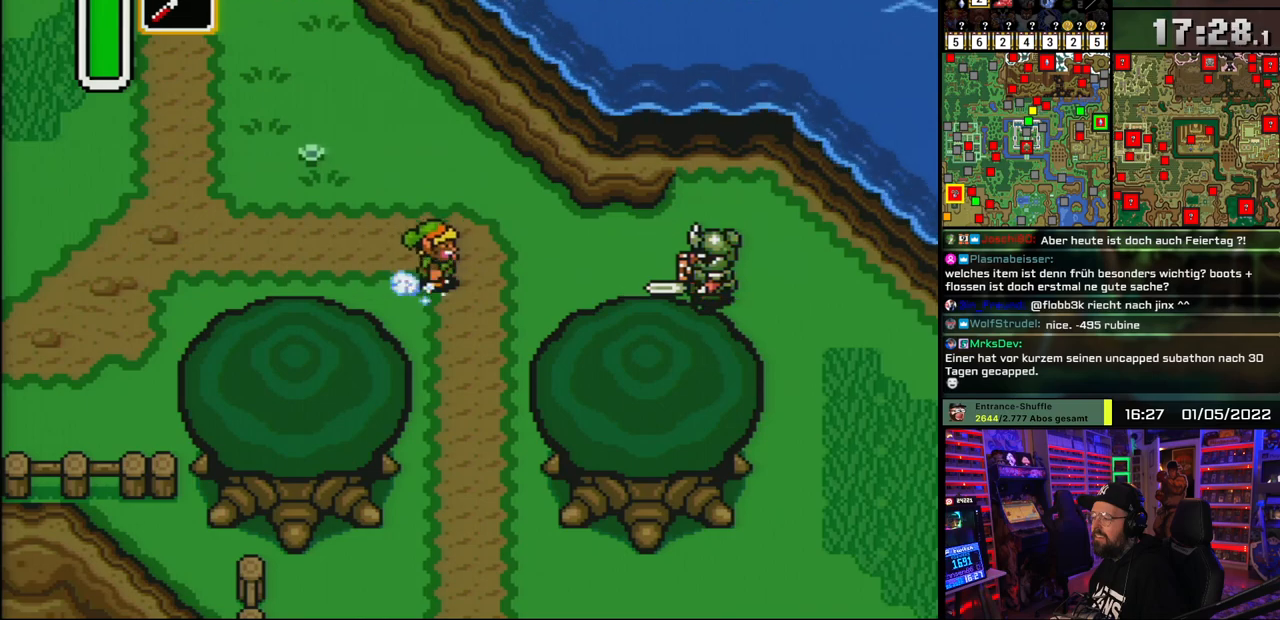
{"buttons": ["A"], "events": [[100, "DPAD_RIGHT", "up"], [367, "A", "up"], [383, "A", "down"]]}
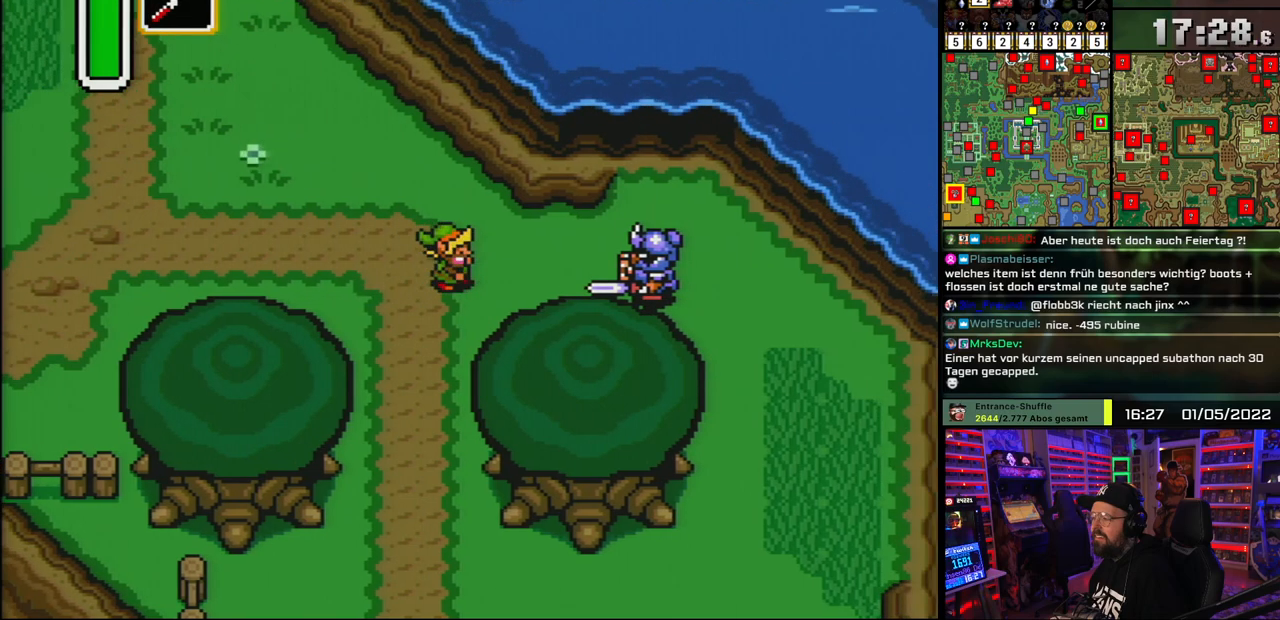
{"buttons": ["A", "DPAD_RIGHT"], "events": [[350, "DPAD_RIGHT", "down"]]}
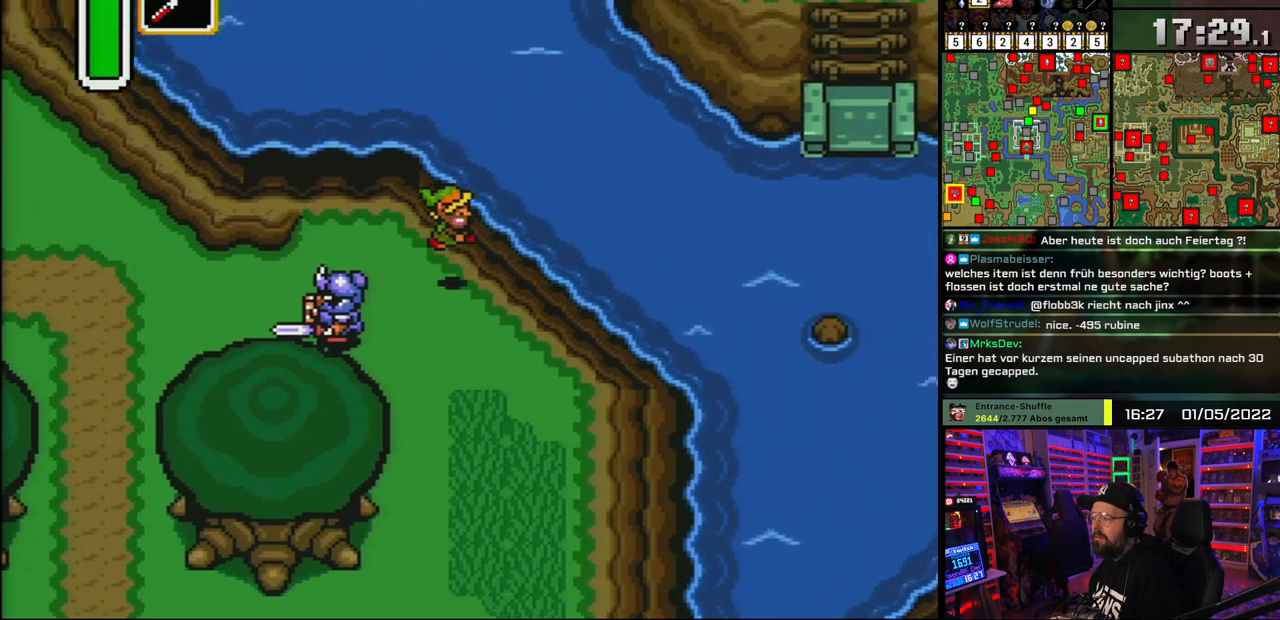
{"buttons": ["DPAD_RIGHT"], "events": [[283, "A", "up"], [417, "A", "down"], [483, "A", "up"]]}
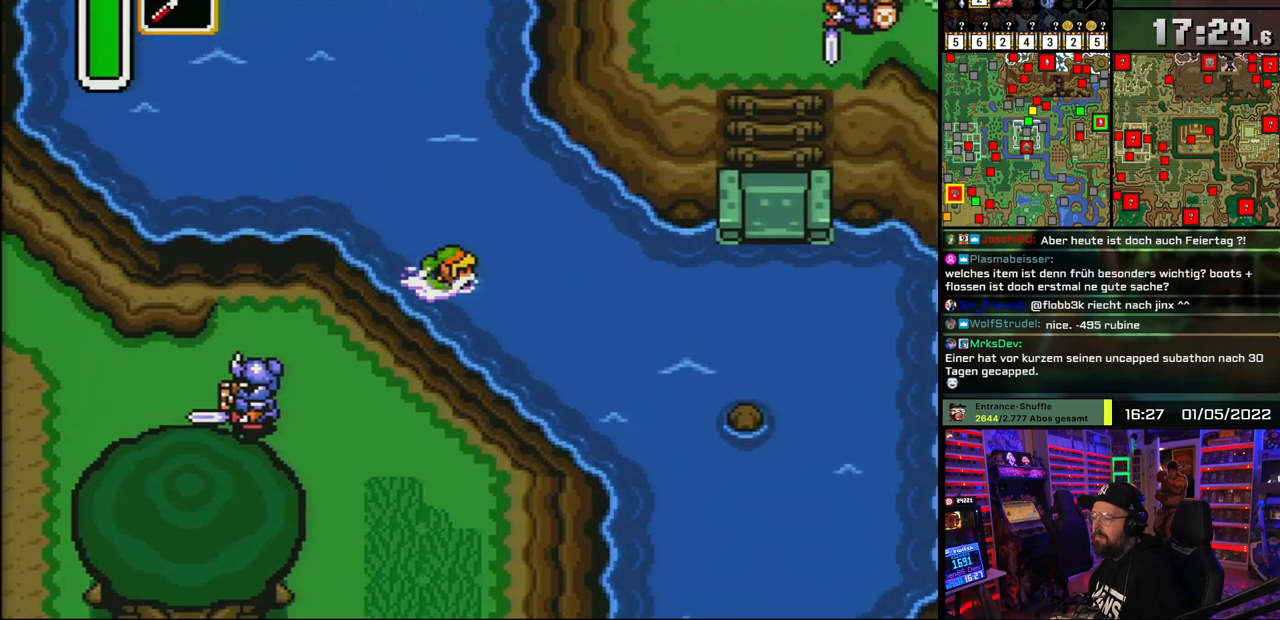
{"buttons": ["DPAD_RIGHT"], "events": [[50, "A", "down"], [150, "A", "up"], [217, "A", "down"], [217, "DPAD_DOWN", "down"], [333, "A", "up"], [333, "DPAD_DOWN", "up"], [383, "A", "down"], [500, "A", "up"]]}
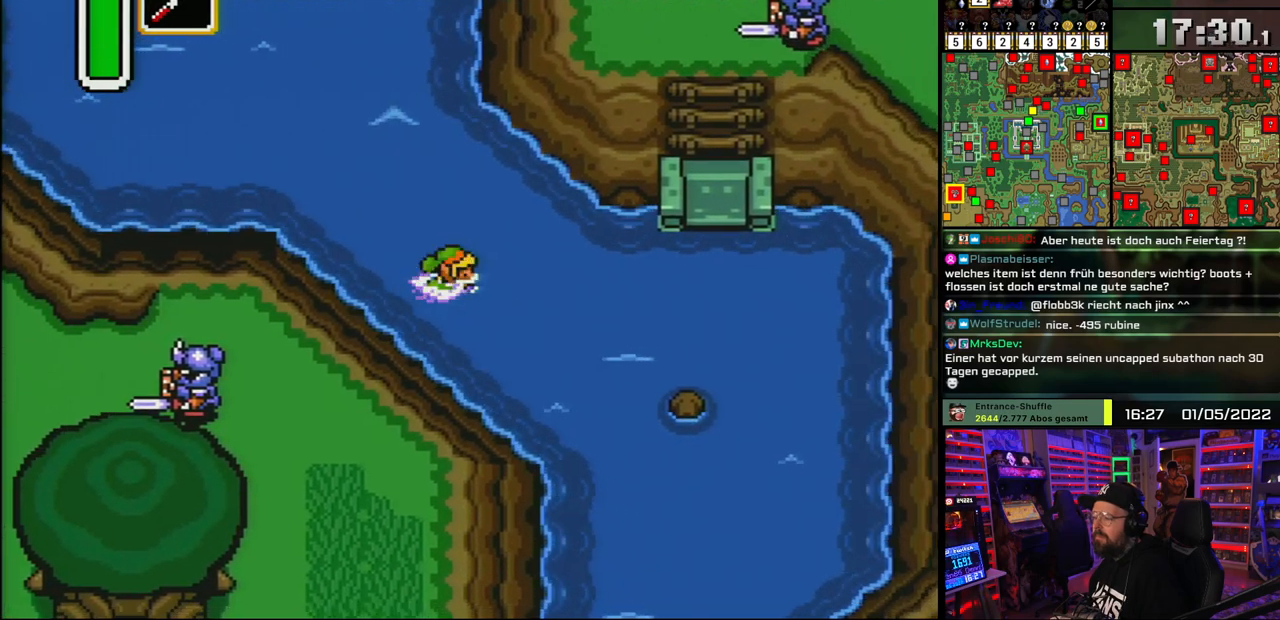
{"buttons": ["DPAD_UP", "DPAD_RIGHT"], "events": [[50, "A", "down"], [167, "A", "up"], [233, "A", "down"], [333, "A", "up"], [350, "DPAD_UP", "down"], [400, "A", "down"], [500, "A", "up"]]}
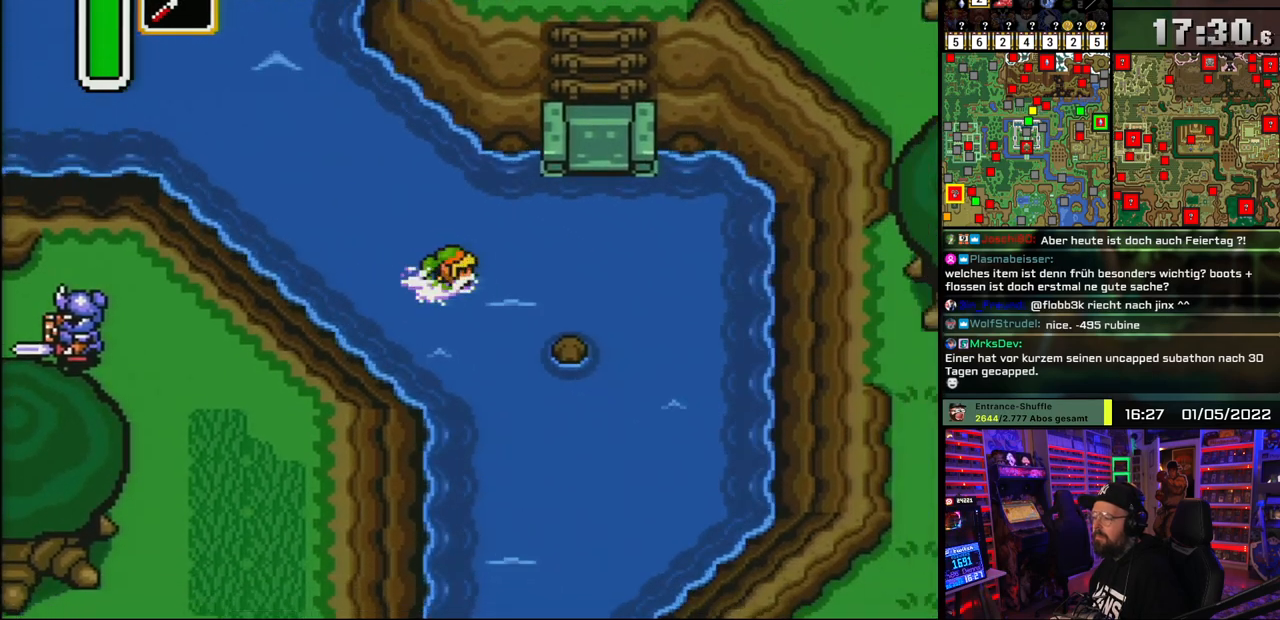
{"buttons": ["A", "DPAD_UP"], "events": [[50, "A", "down"], [167, "A", "up"], [233, "A", "down"], [250, "DPAD_RIGHT", "up"], [350, "A", "up"], [417, "A", "down"]]}
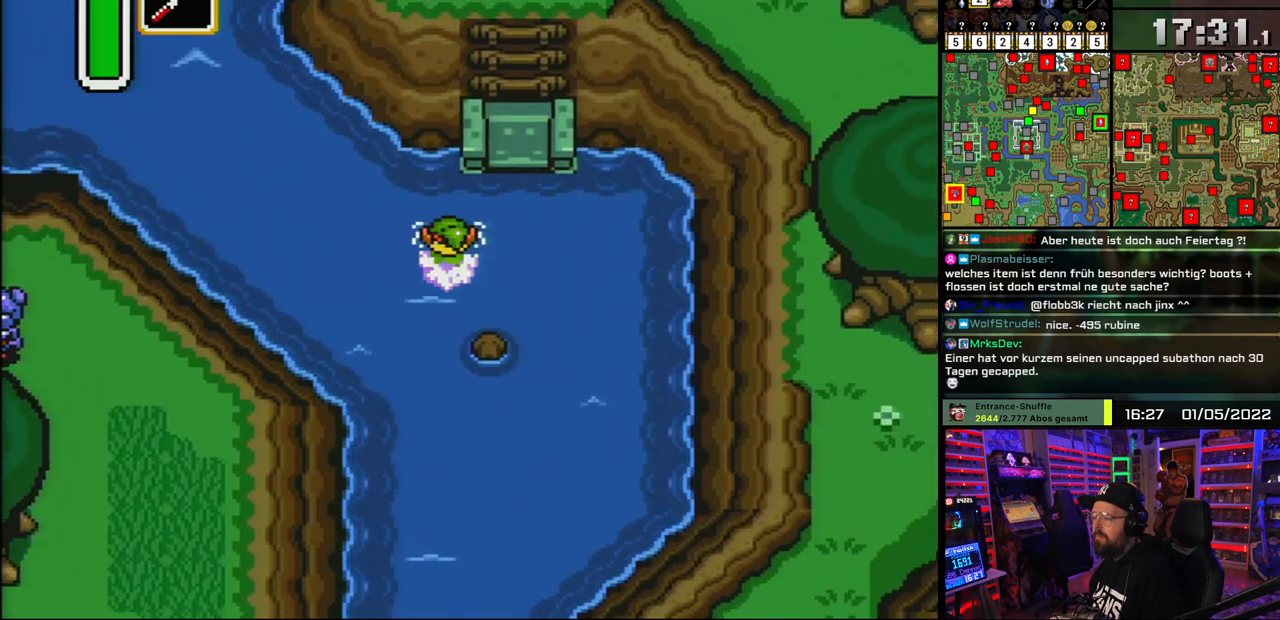
{"buttons": ["A", "DPAD_RIGHT"], "events": [[17, "A", "up"], [83, "A", "down"], [150, "DPAD_RIGHT", "down"], [183, "A", "up"], [183, "DPAD_LEFT", "down"], [200, "A", "down"], [200, "DPAD_LEFT", "up"], [217, "A", "up"], [283, "A", "down"], [367, "DPAD_UP", "up"], [400, "A", "up"], [467, "A", "down"]]}
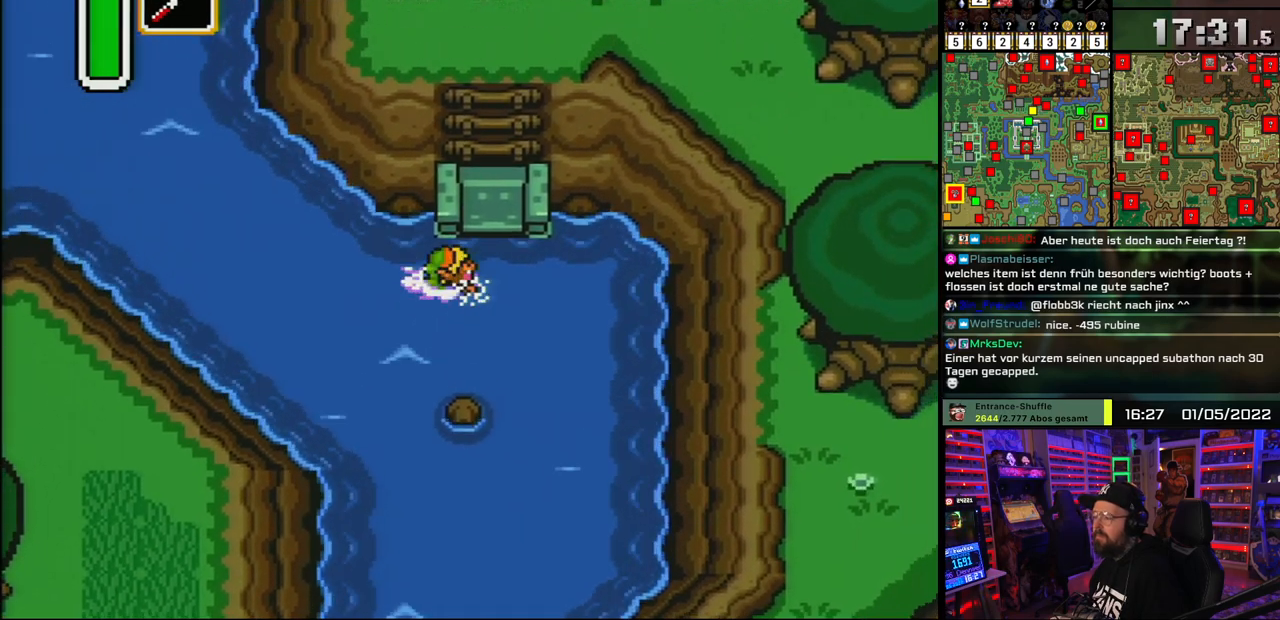
{"buttons": ["DPAD_UP"], "events": [[117, "A", "up"], [133, "A", "down"], [250, "DPAD_UP", "down"], [267, "A", "up"], [283, "DPAD_RIGHT", "up"], [350, "DPAD_RIGHT", "down"], [450, "DPAD_RIGHT", "up"]]}
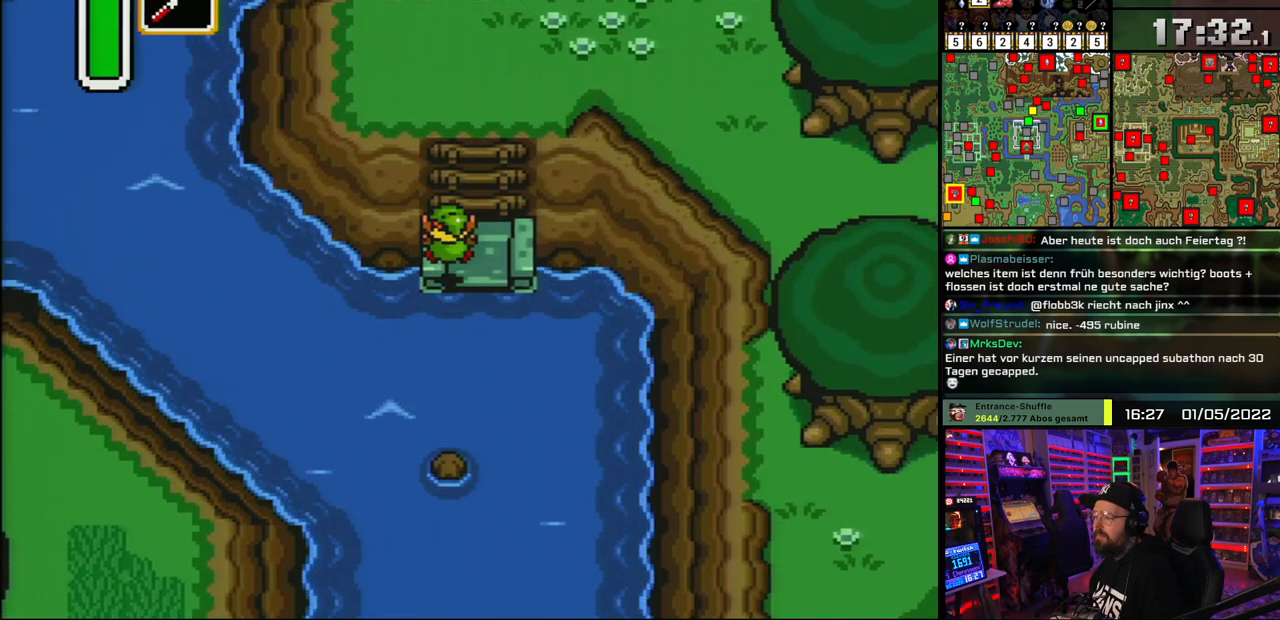
{"buttons": ["DPAD_UP"], "events": [[67, "DPAD_RIGHT", "down"], [283, "DPAD_RIGHT", "up"]]}
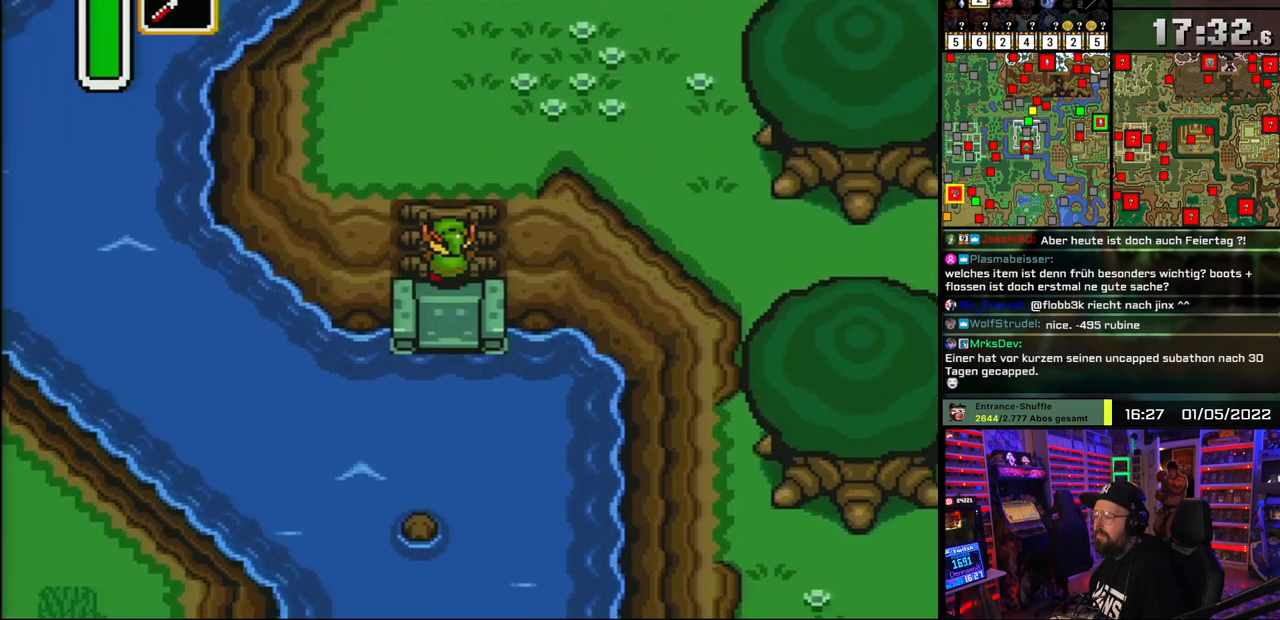
{"buttons": ["DPAD_UP", "DPAD_RIGHT"], "events": [[117, "DPAD_RIGHT", "down"]]}
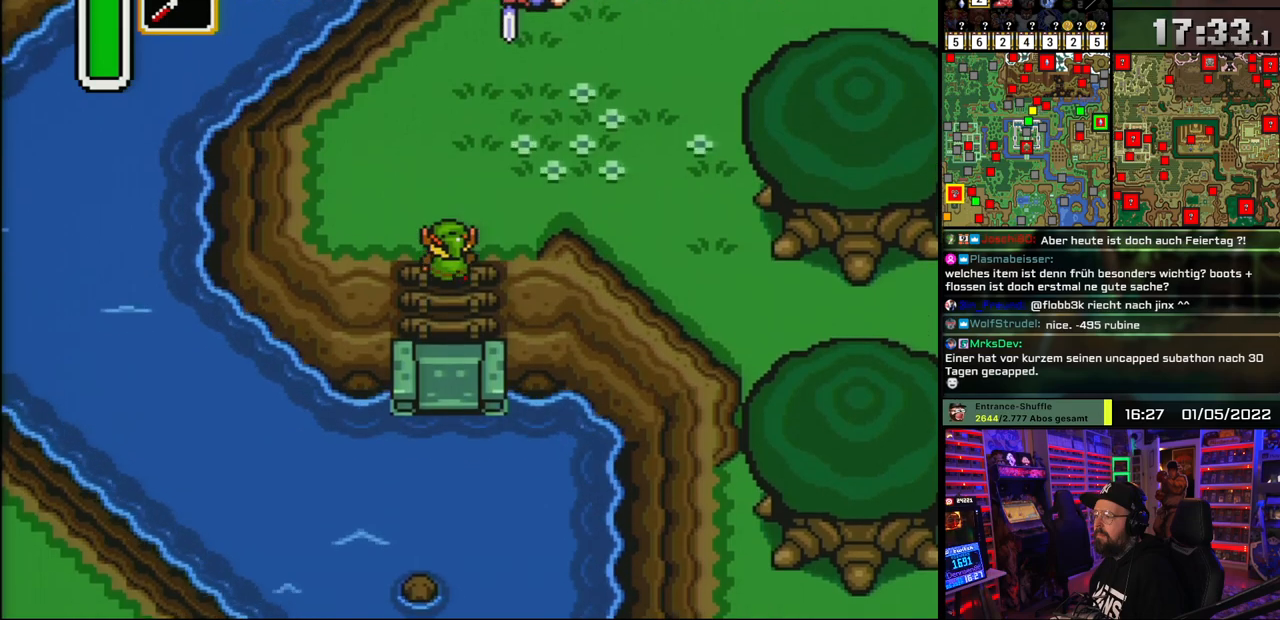
{"buttons": ["DPAD_RIGHT"], "events": [[367, "DPAD_UP", "up"]]}
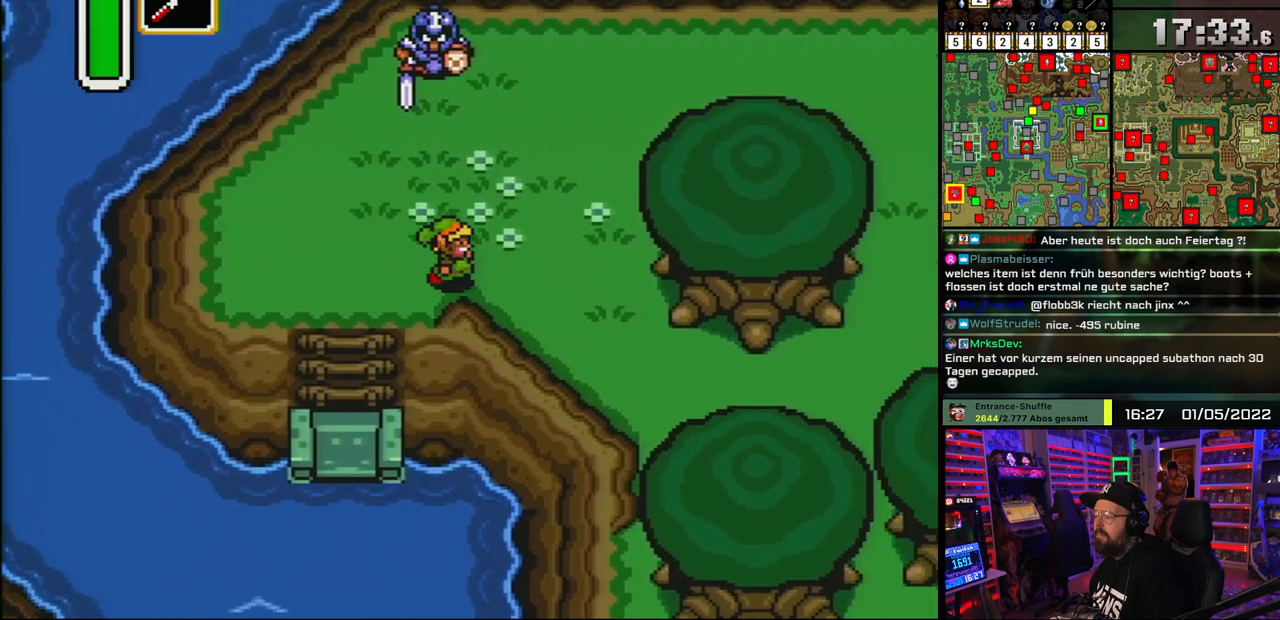
{"buttons": ["DPAD_DOWN", "DPAD_RIGHT"], "events": [[167, "DPAD_DOWN", "down"]]}
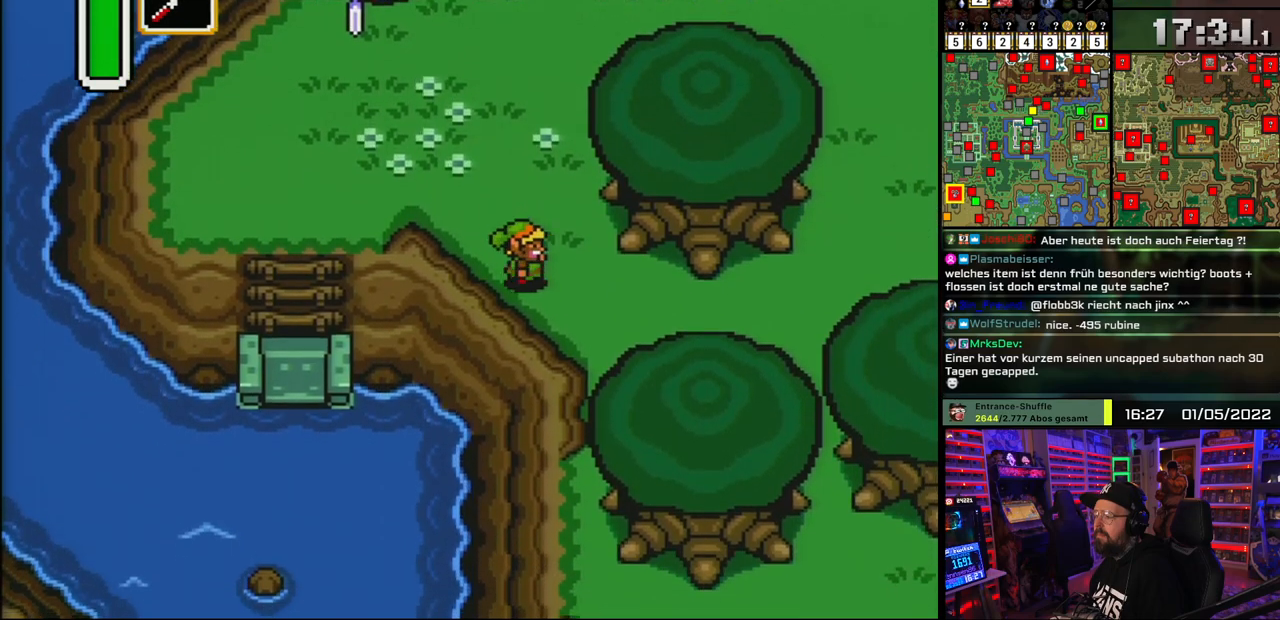
{"buttons": ["A"], "events": [[233, "A", "down"], [300, "DPAD_DOWN", "up"], [383, "DPAD_RIGHT", "up"]]}
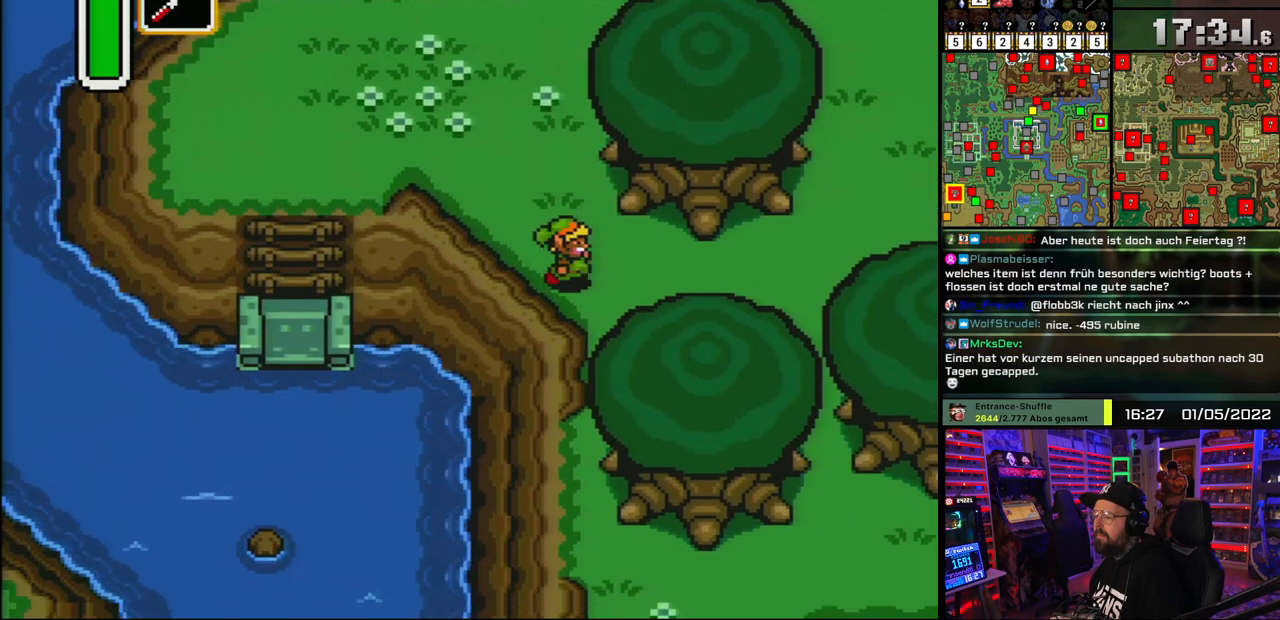
{"buttons": ["A"], "events": []}
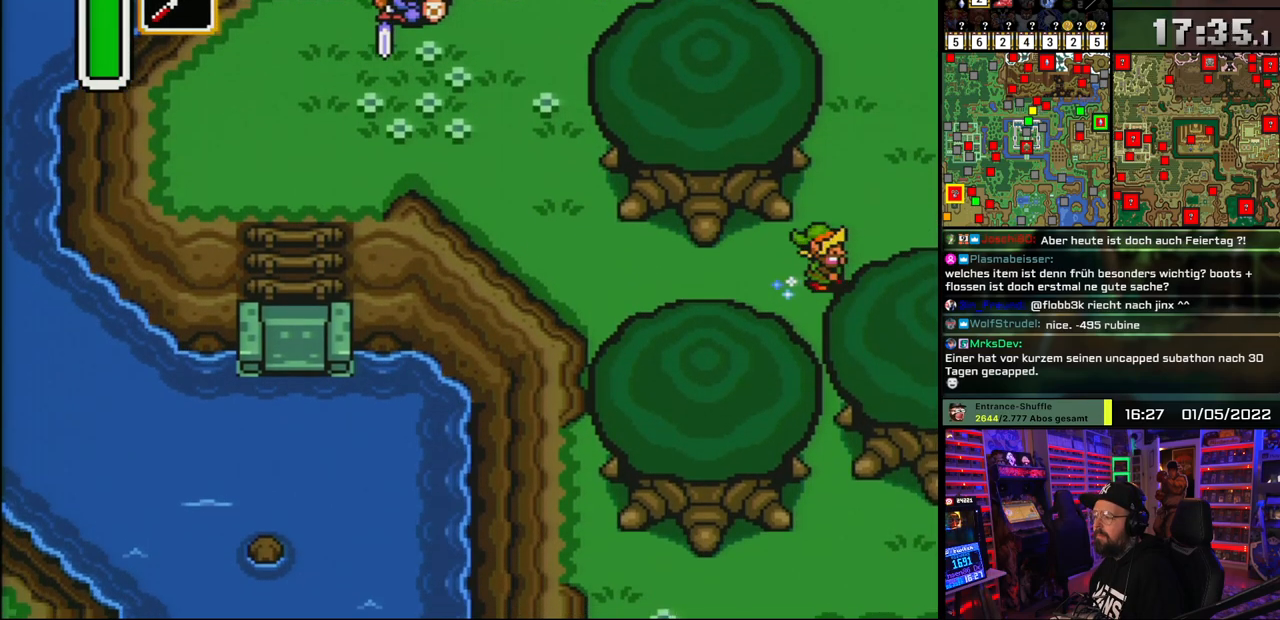
{"buttons": ["A"], "events": []}
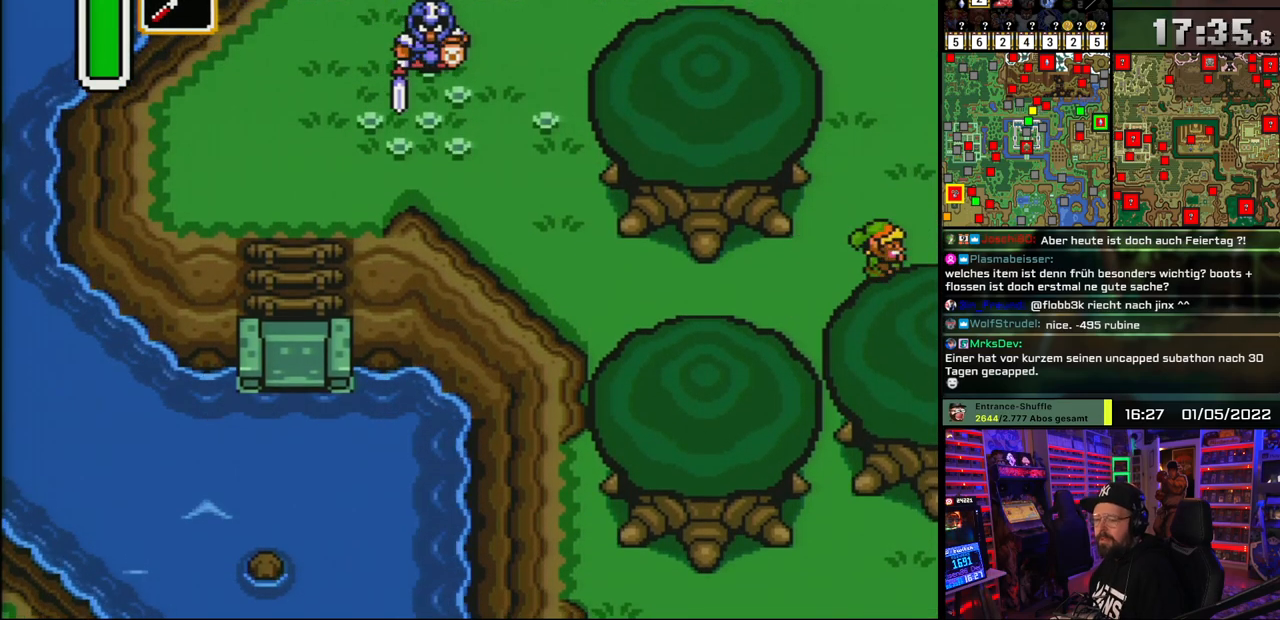
{"buttons": ["A"], "events": [[300, "A", "up"], [400, "A", "down"]]}
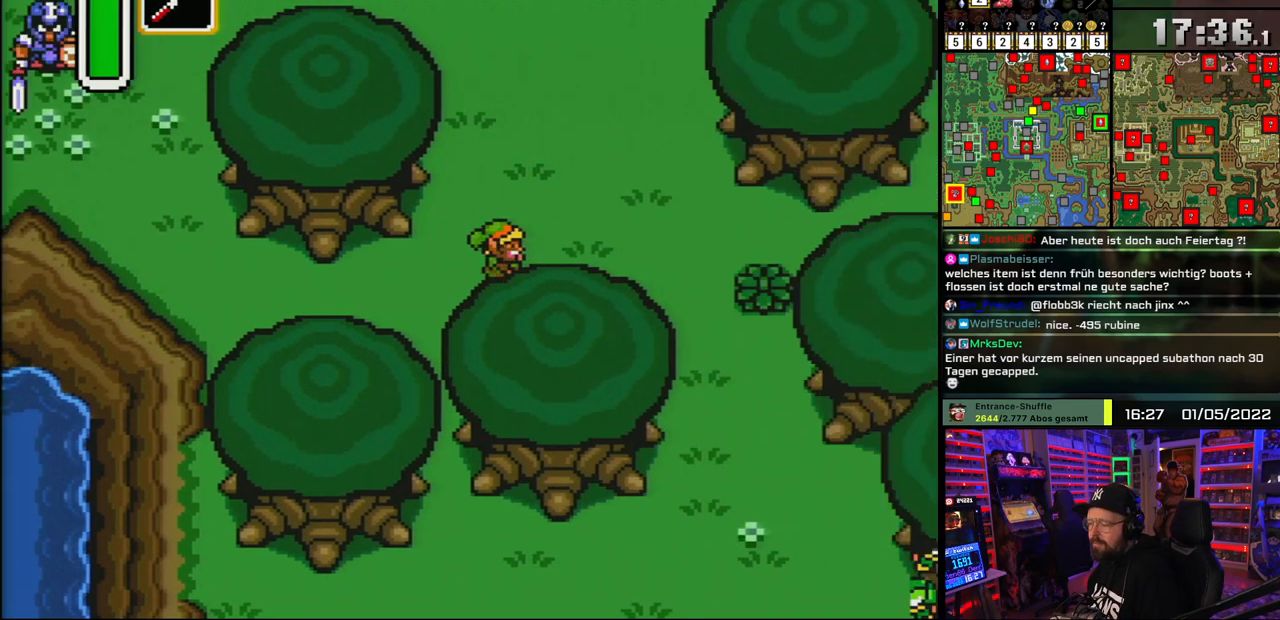
{"buttons": ["DPAD_RIGHT"], "events": [[33, "A", "up"], [117, "A", "down"], [233, "A", "up"], [300, "A", "down"], [333, "DPAD_RIGHT", "down"], [433, "A", "up"]]}
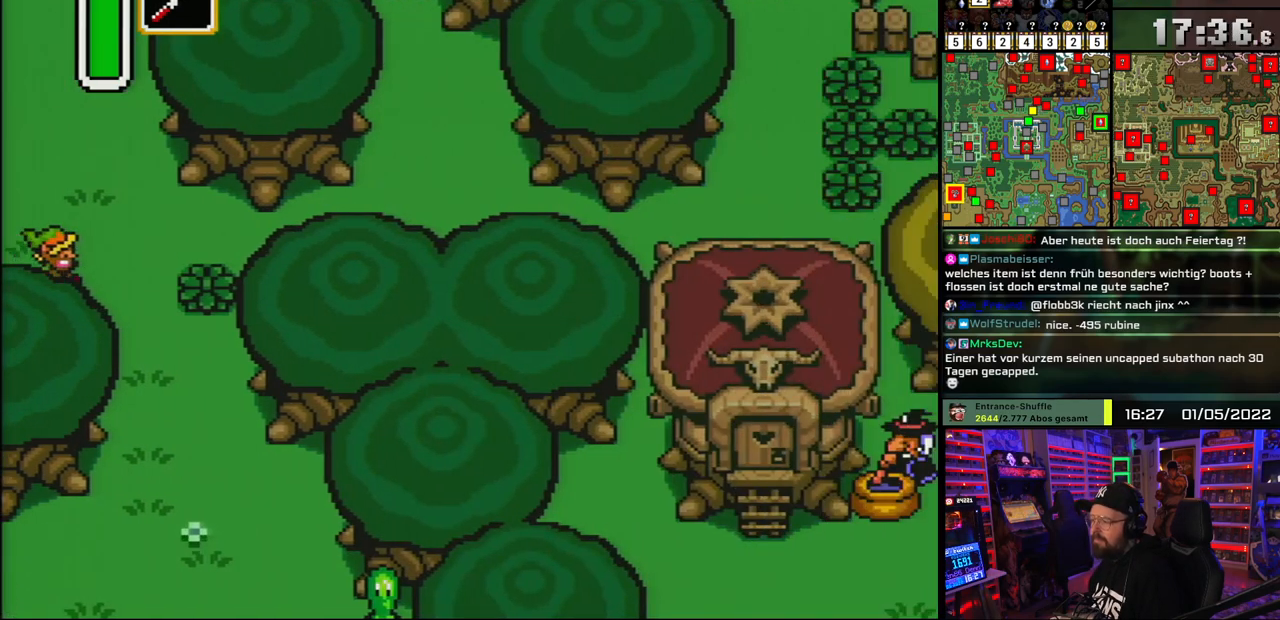
{"buttons": ["DPAD_DOWN"], "events": [[67, "DPAD_DOWN", "down"], [333, "DPAD_RIGHT", "up"]]}